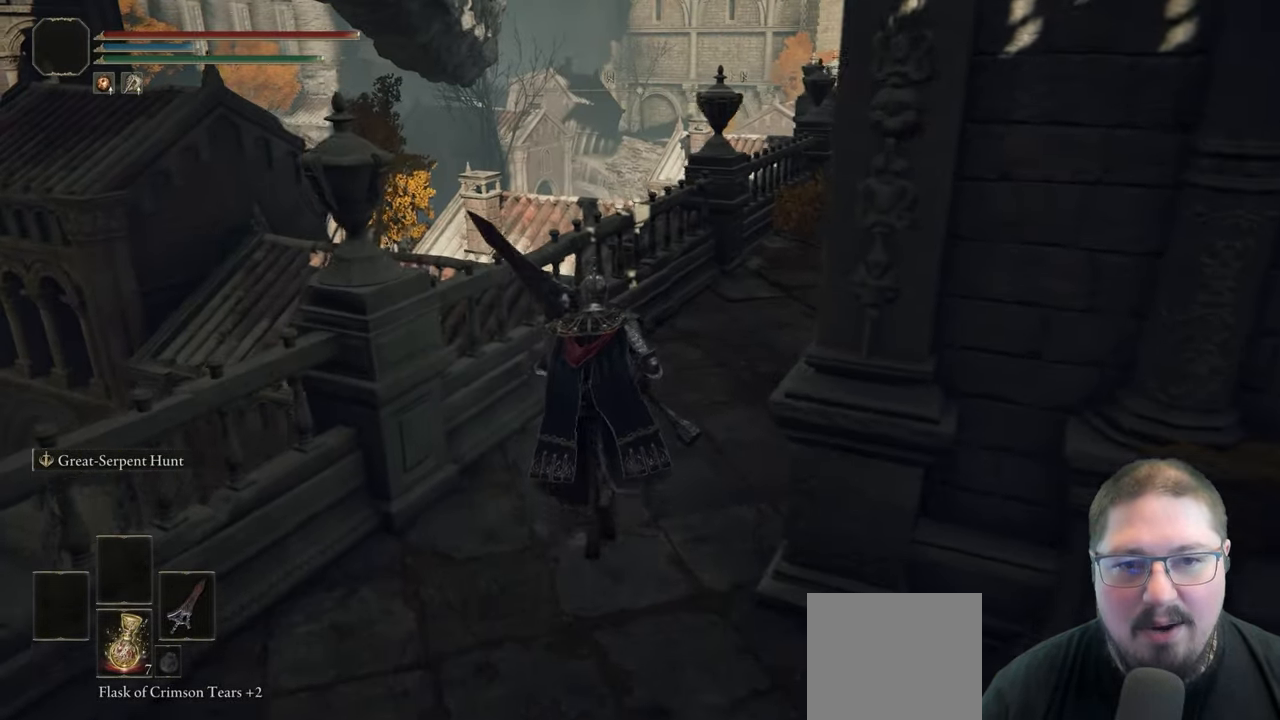
Gameplay with a controller (Xbox layout); each line is a JSON object with the inputs held at the frame after it. "button_events" lists button changes between this image and that frame as [ms after this image, input, new state], when the widget could be followed in between (sticks are given only as held states).
{"buttons": ["A", "B"], "left_stick": "up-left", "right_stick": "center", "button_events": [[433, "A", "down"]]}
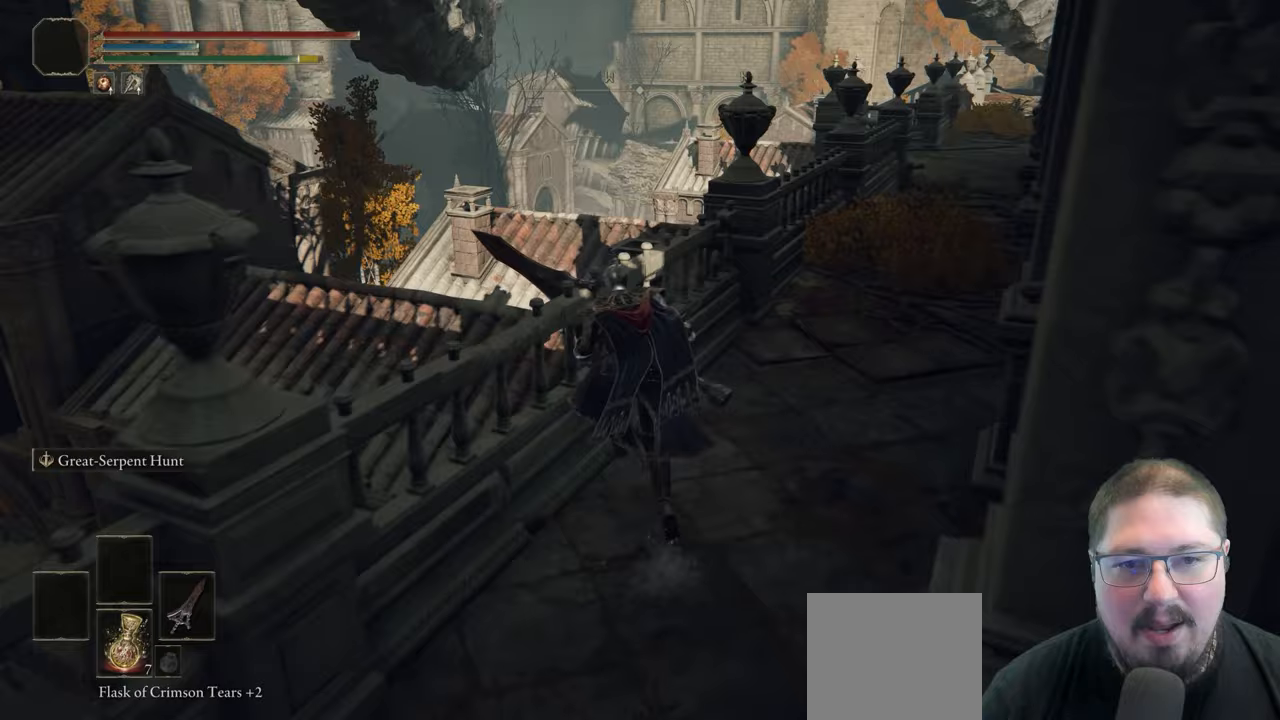
{"buttons": ["B"], "left_stick": "up-left", "right_stick": "center", "button_events": [[300, "A", "up"]]}
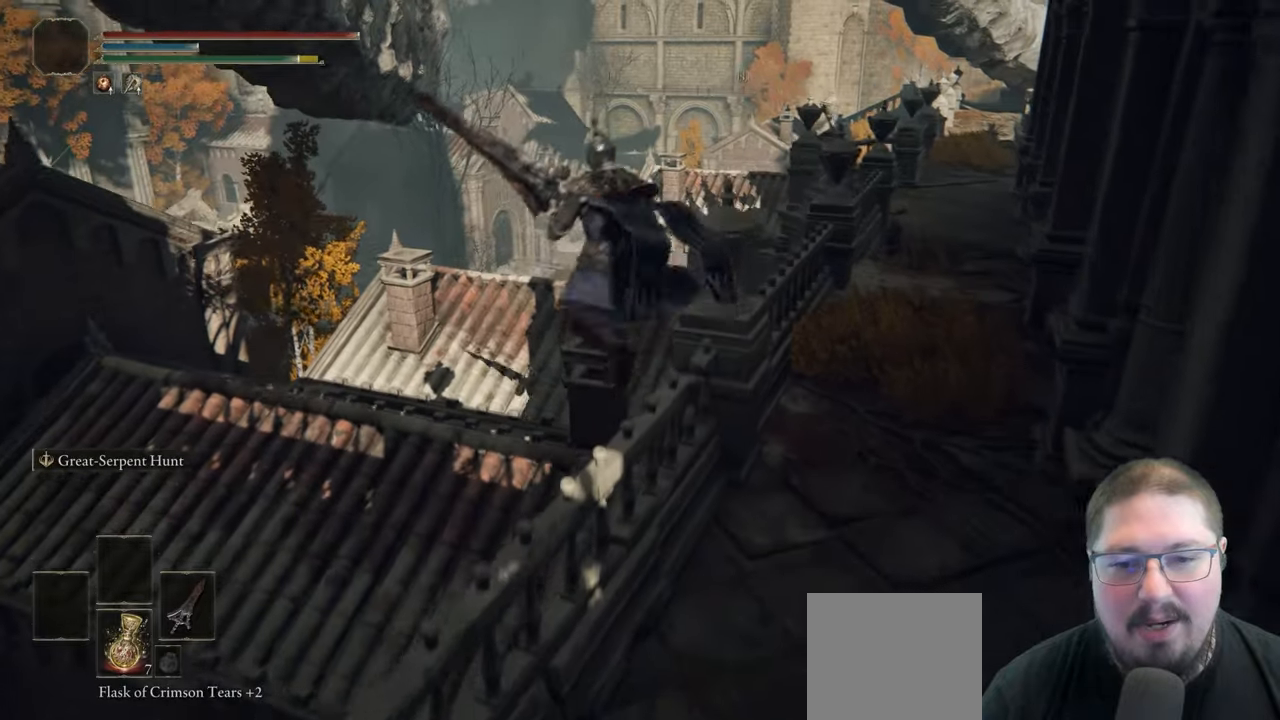
{"buttons": ["B"], "left_stick": "up", "right_stick": "center", "button_events": []}
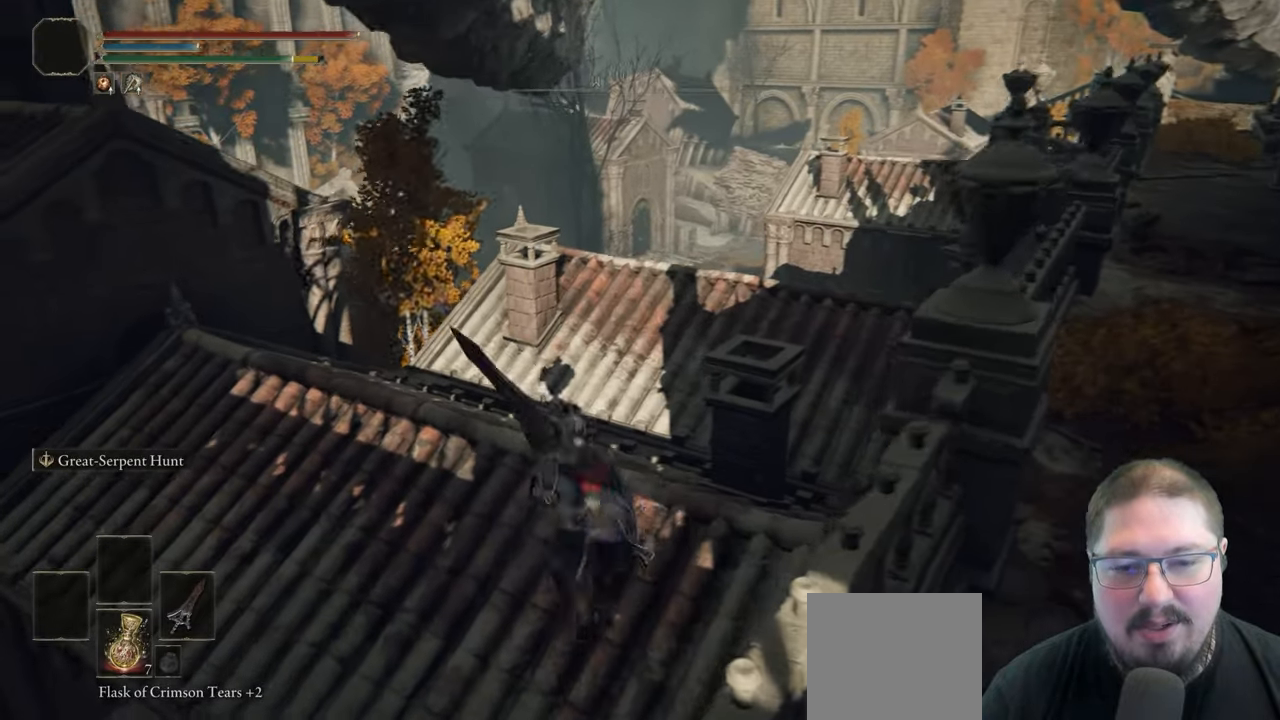
{"buttons": ["B"], "left_stick": "up", "right_stick": "center", "button_events": []}
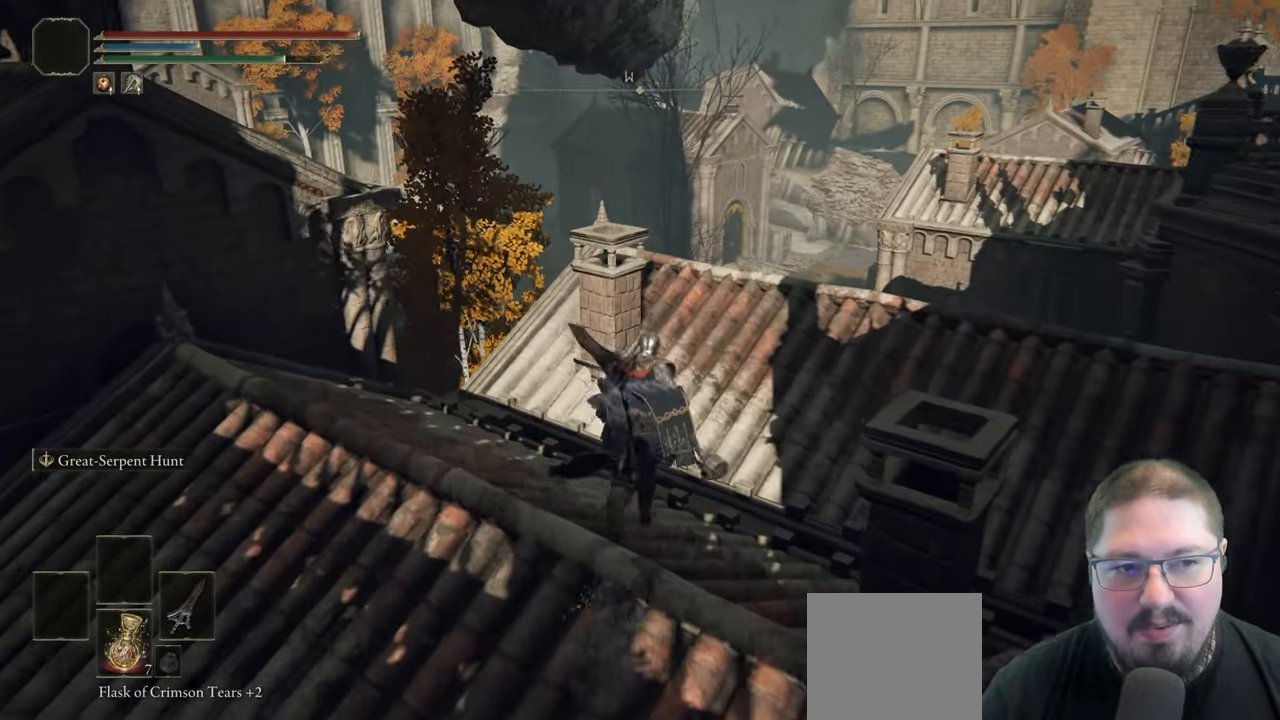
{"buttons": ["B"], "left_stick": "up", "right_stick": "center", "button_events": []}
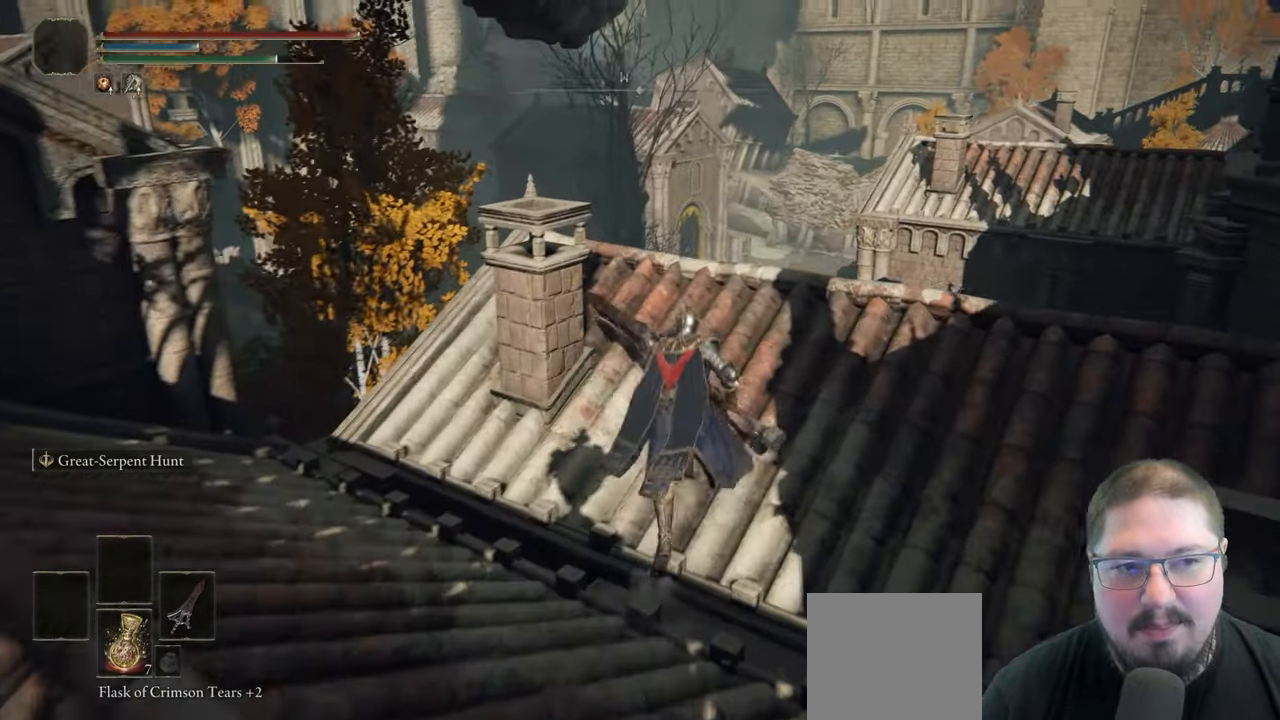
{"buttons": [], "left_stick": "up", "right_stick": "down", "button_events": [[183, "B", "up"]]}
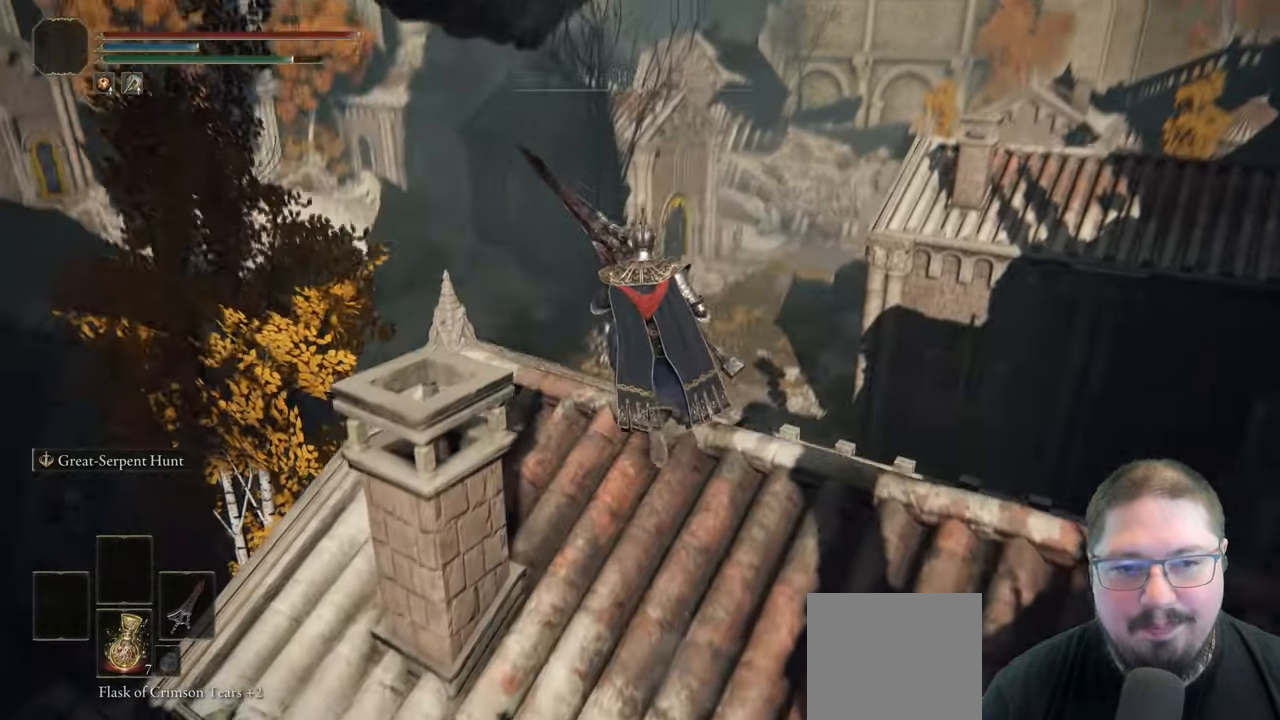
{"buttons": [], "left_stick": "up-right", "right_stick": "center", "button_events": []}
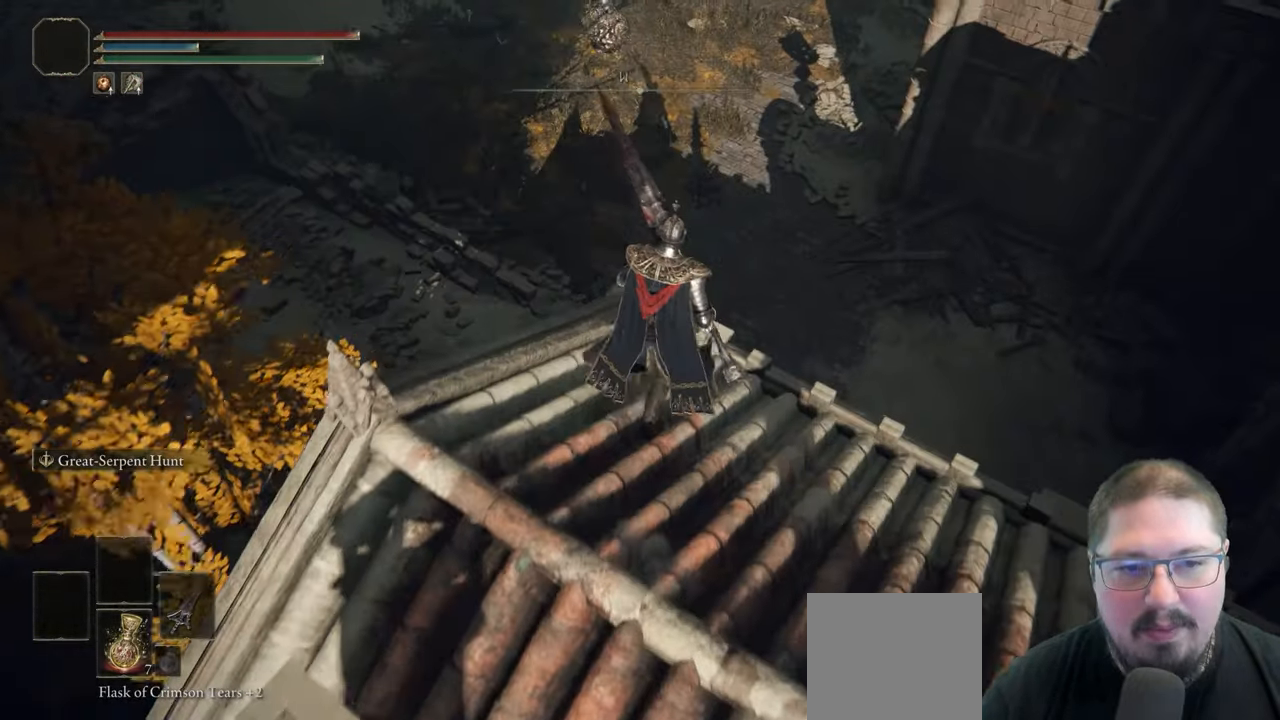
{"buttons": ["A"], "left_stick": "up", "right_stick": "center", "button_events": [[383, "A", "down"]]}
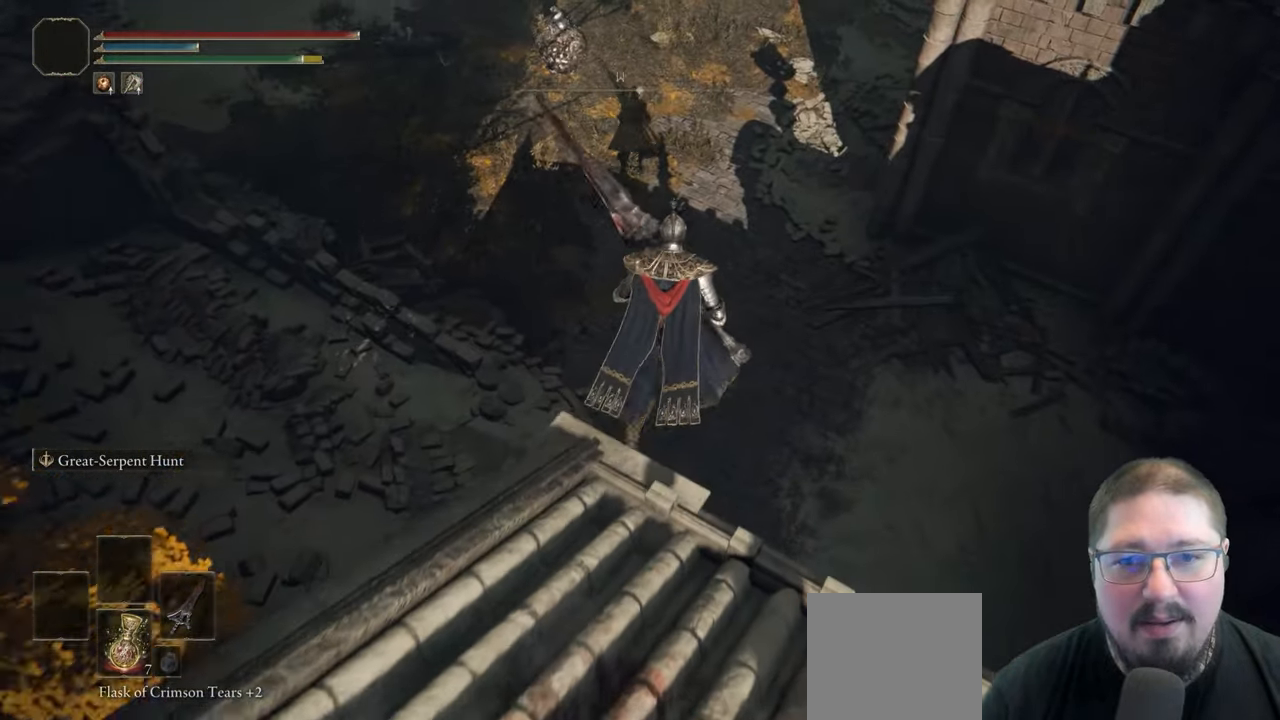
{"buttons": [], "left_stick": "up", "right_stick": "center", "button_events": [[17, "A", "up"]]}
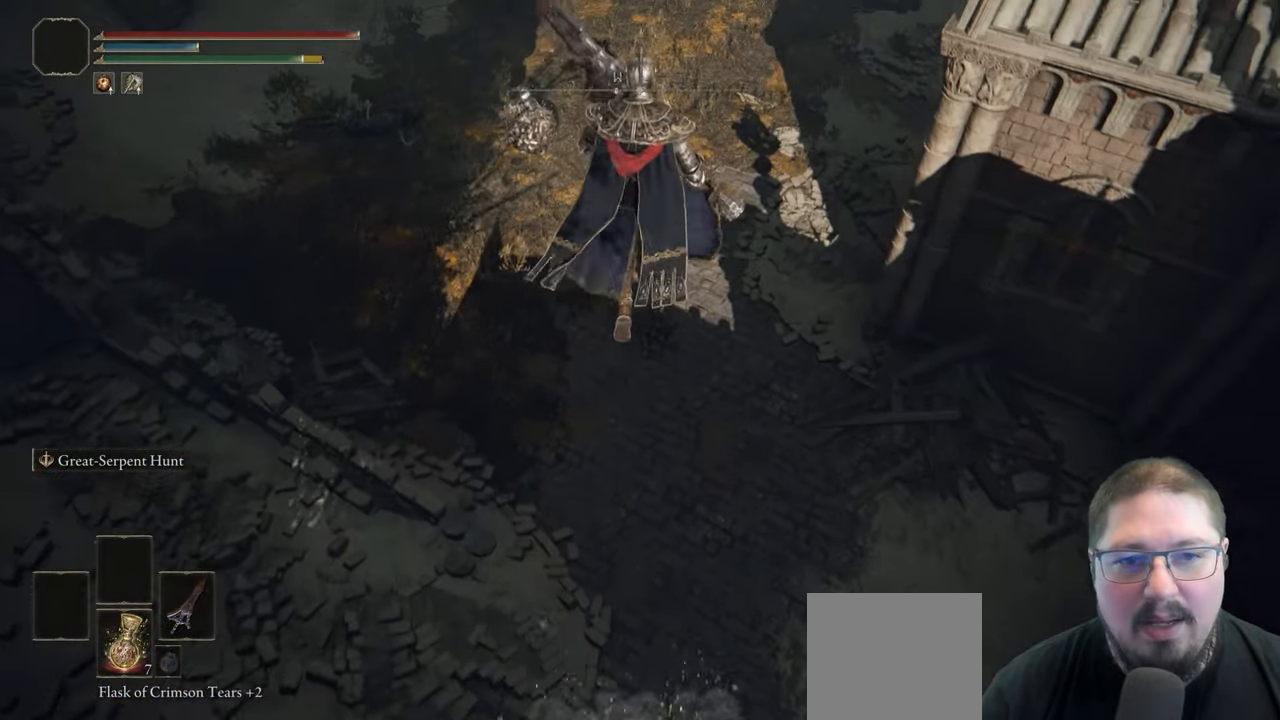
{"buttons": [], "left_stick": "up", "right_stick": "up-right", "button_events": []}
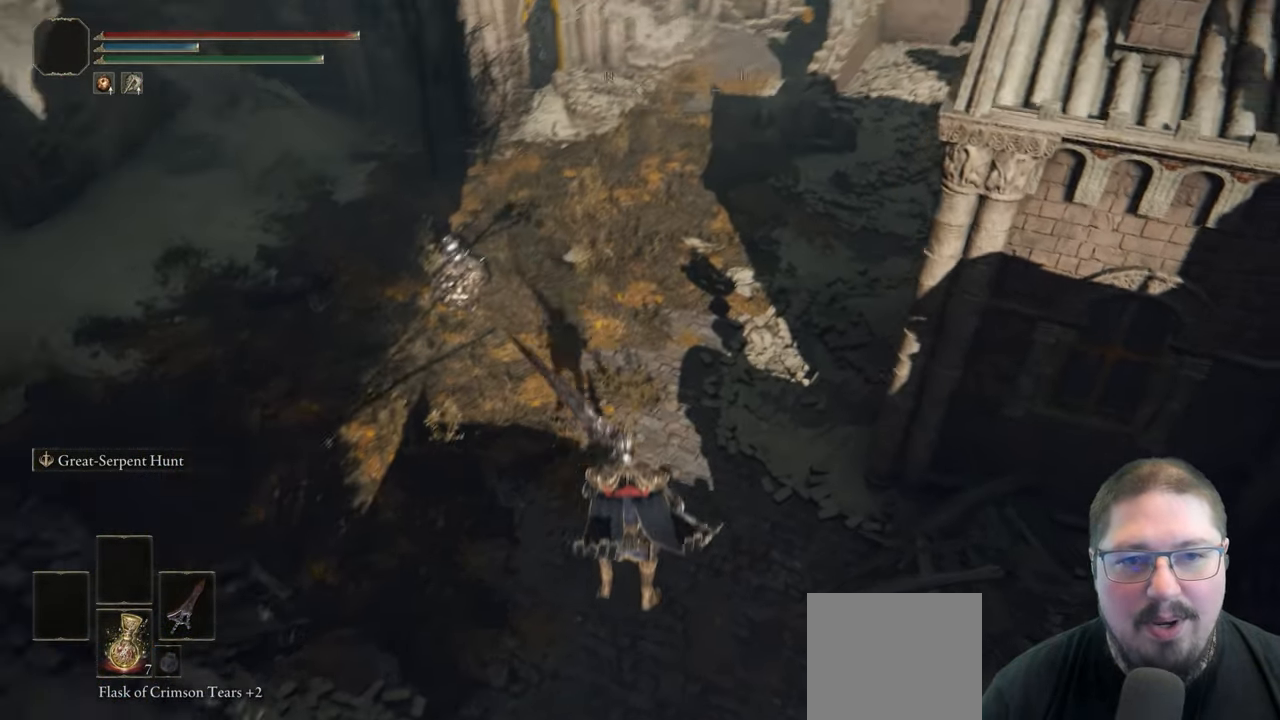
{"buttons": [], "left_stick": "up", "right_stick": "up", "button_events": []}
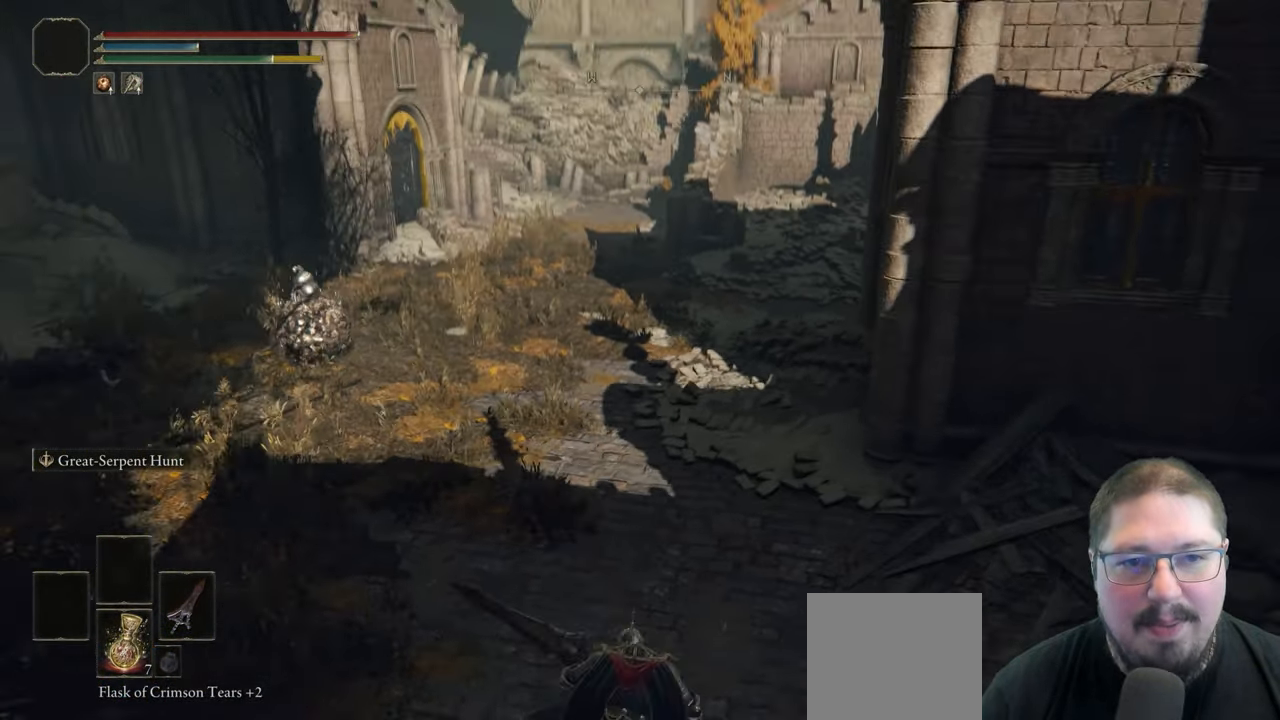
{"buttons": ["B"], "left_stick": "up", "right_stick": "center", "button_events": [[300, "B", "down"]]}
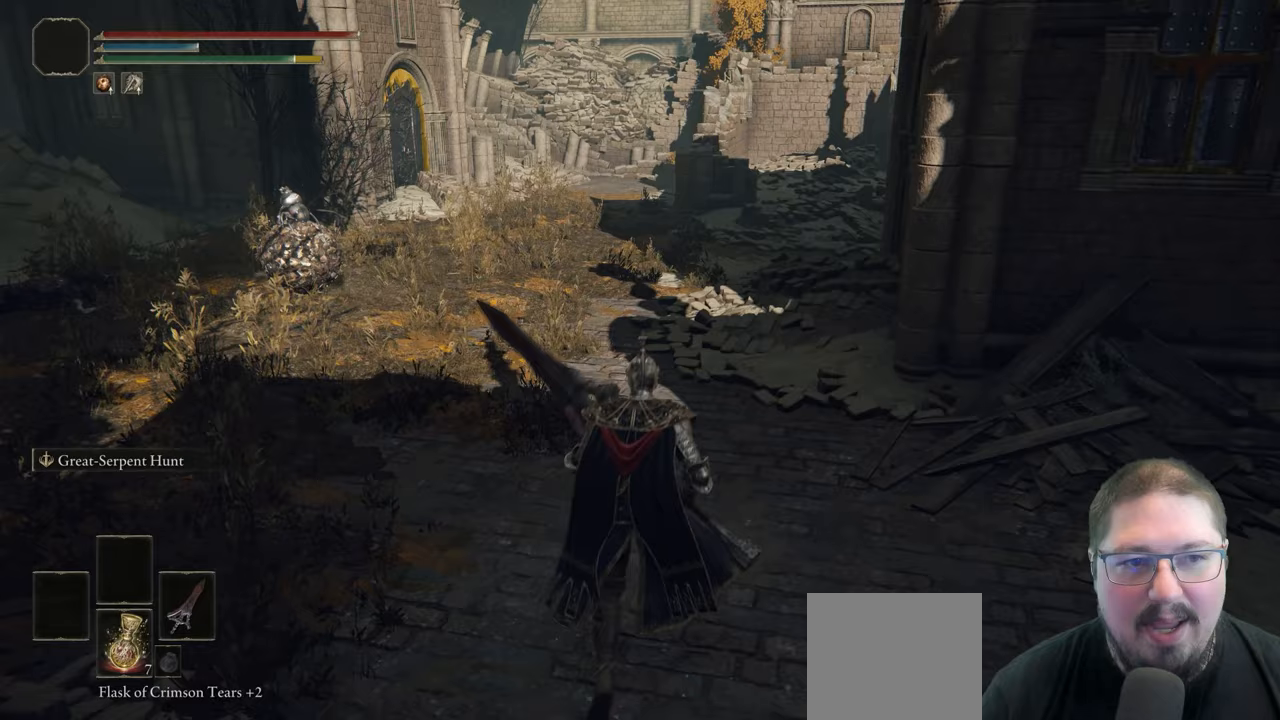
{"buttons": ["B"], "left_stick": "up", "right_stick": "center", "button_events": []}
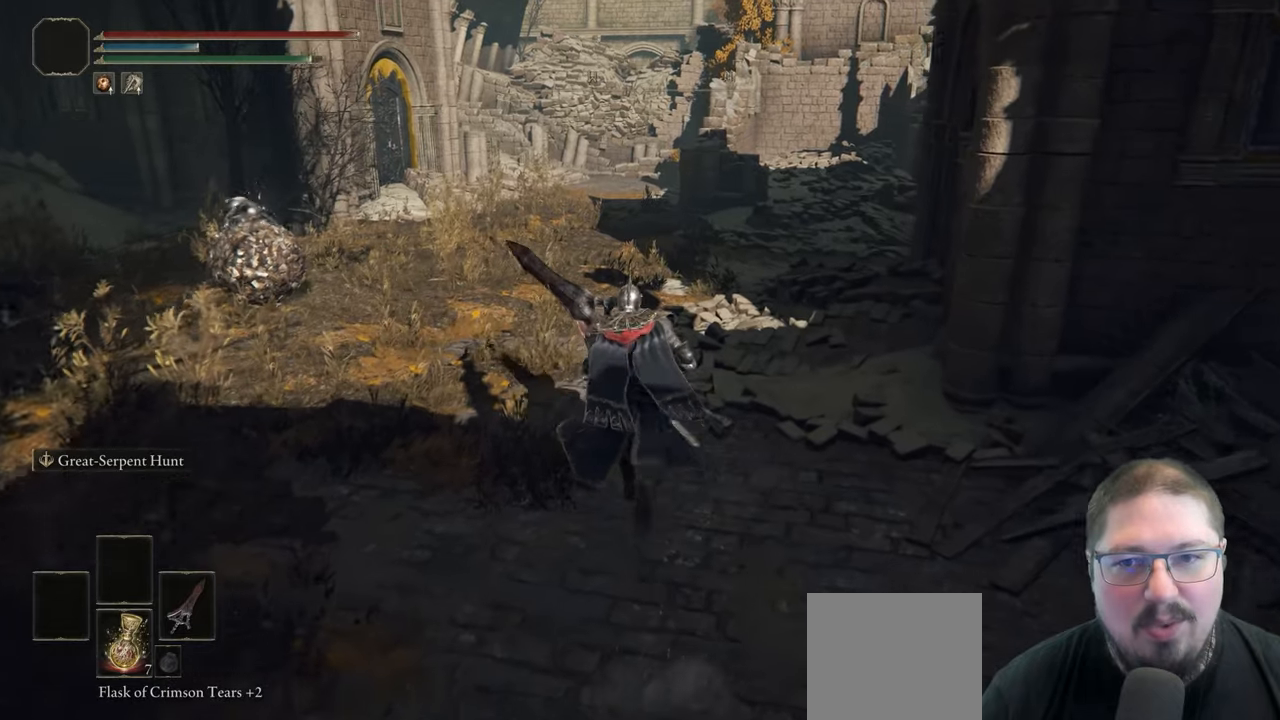
{"buttons": ["B"], "left_stick": "up", "right_stick": "center", "button_events": []}
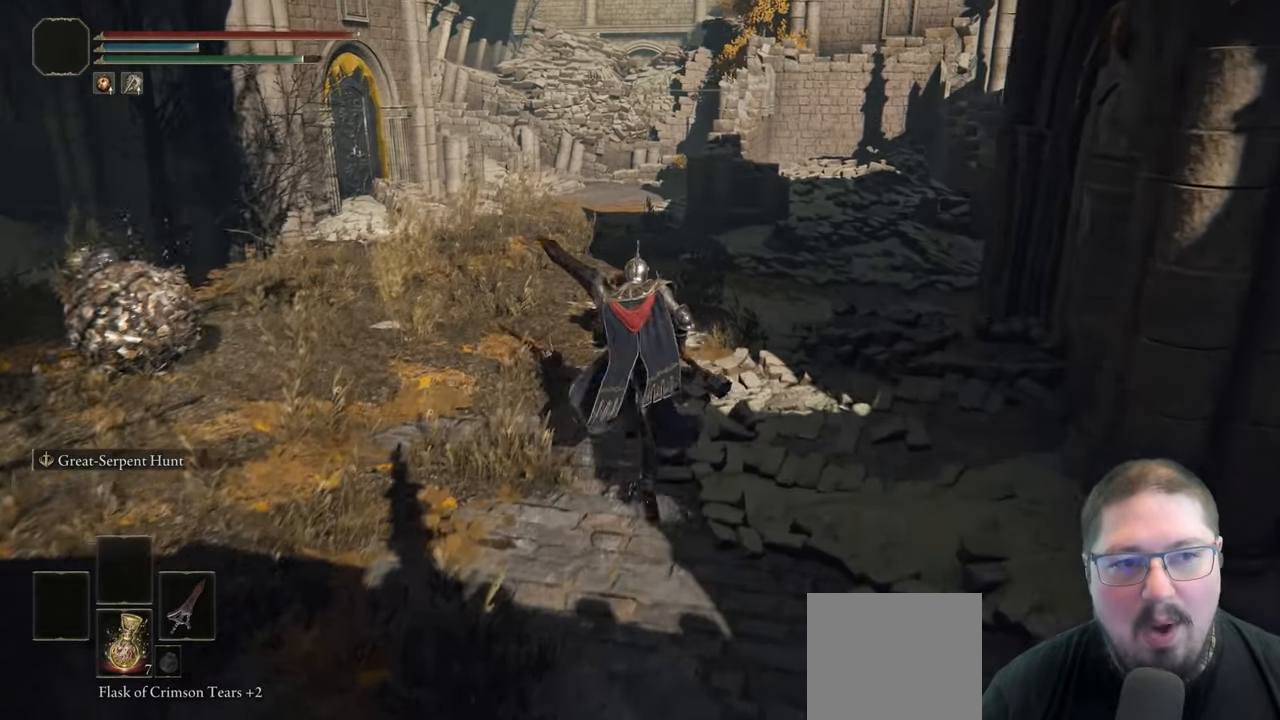
{"buttons": ["B"], "left_stick": "up-right", "right_stick": "center", "button_events": []}
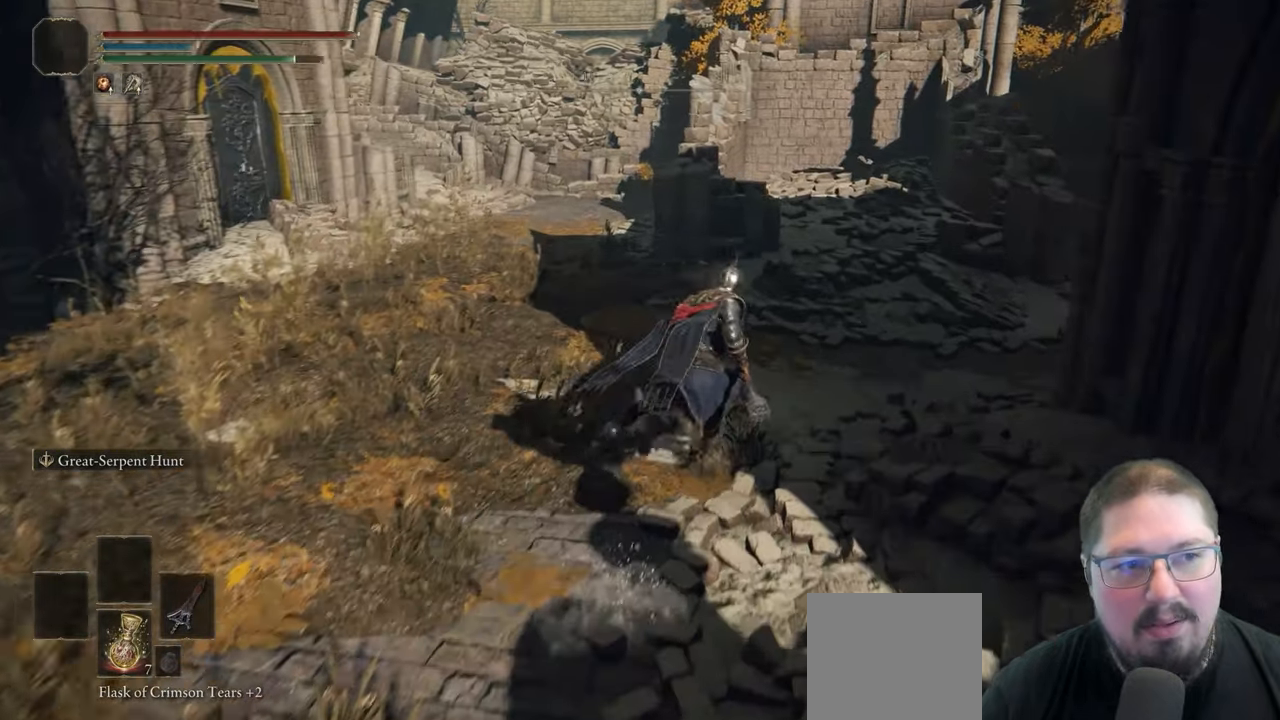
{"buttons": ["B"], "left_stick": "up-right", "right_stick": "center", "button_events": []}
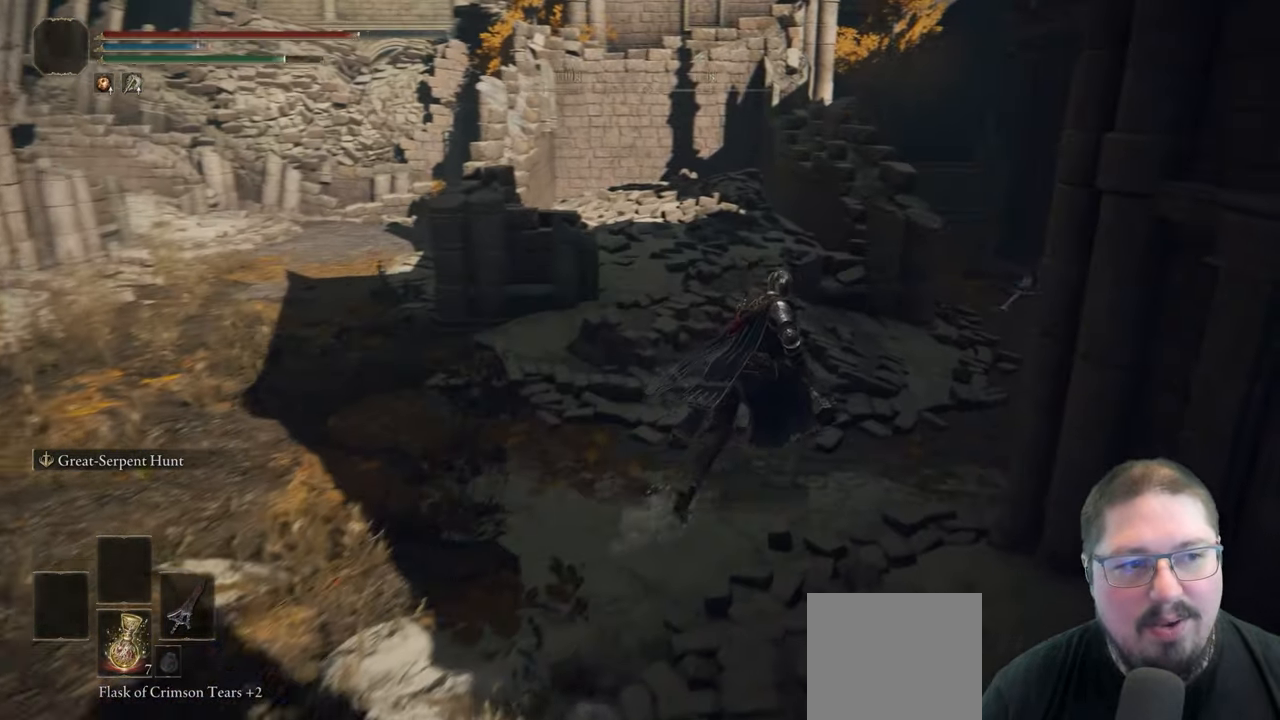
{"buttons": ["B"], "left_stick": "up-right", "right_stick": "center", "button_events": []}
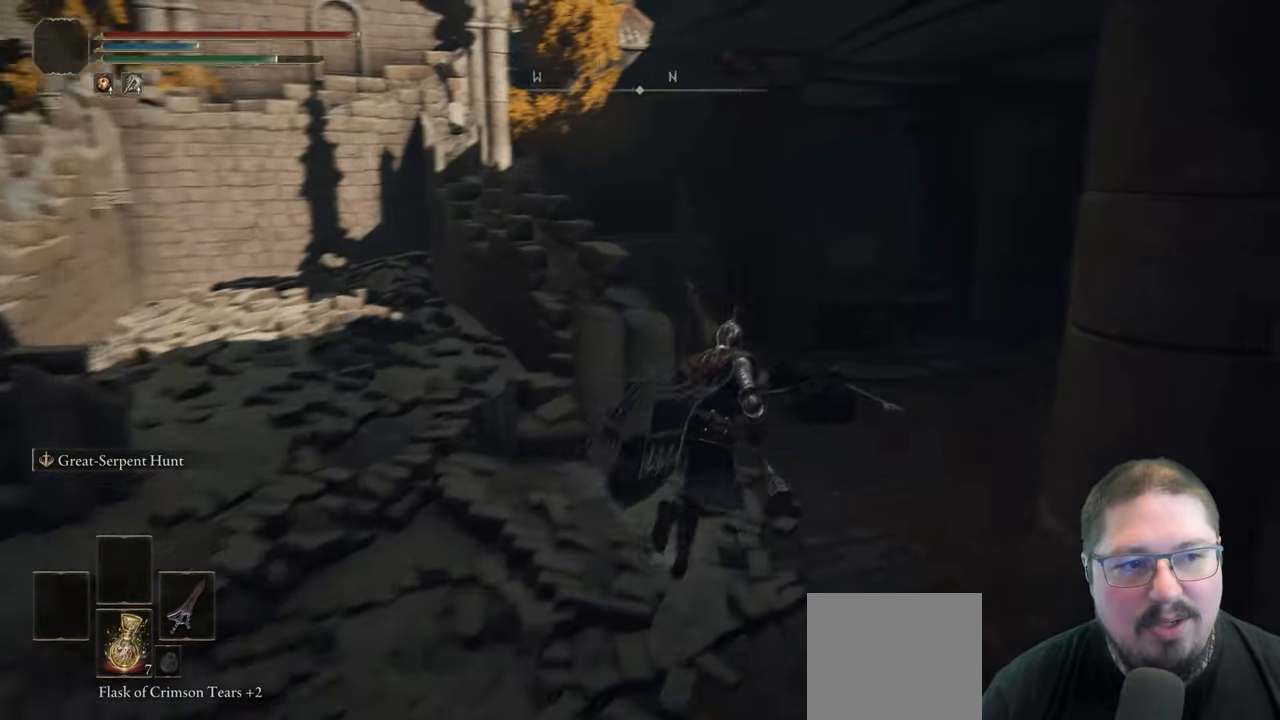
{"buttons": ["B"], "left_stick": "up", "right_stick": "center", "button_events": []}
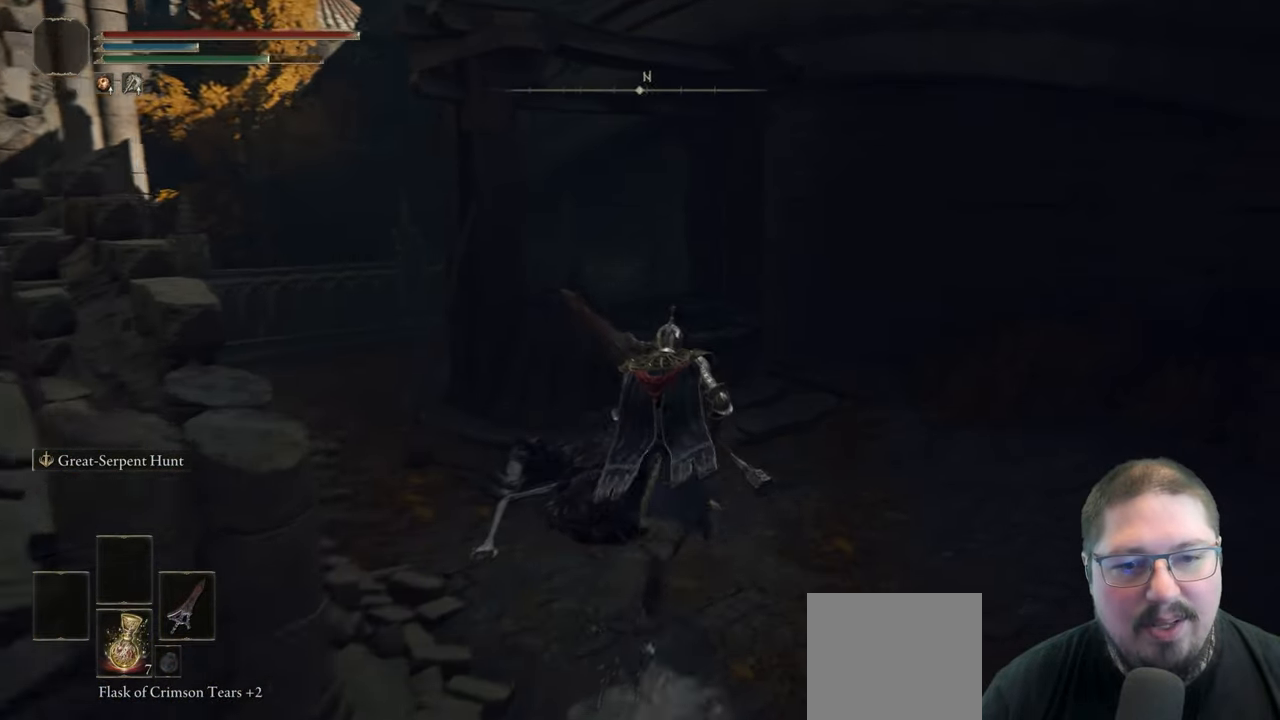
{"buttons": [], "left_stick": "up-left", "right_stick": "center", "button_events": [[200, "A", "down"], [300, "A", "up"], [367, "B", "up"]]}
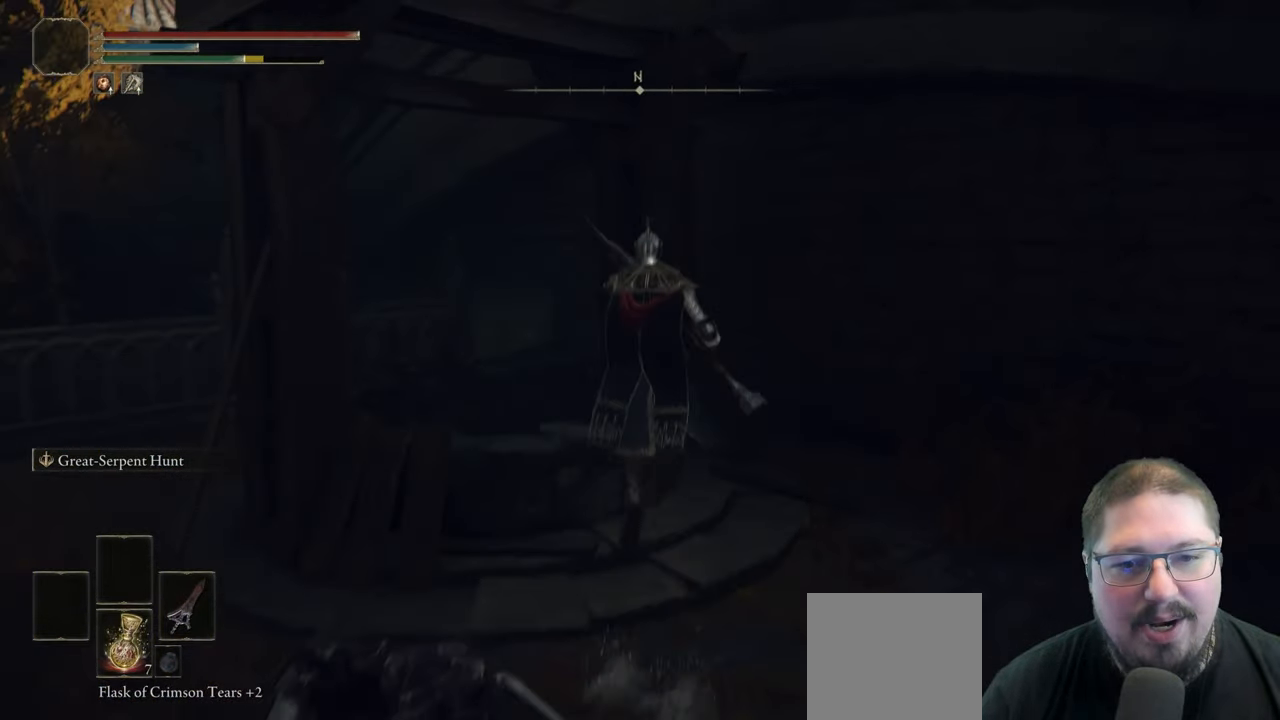
{"buttons": [], "left_stick": "center", "right_stick": "center", "button_events": []}
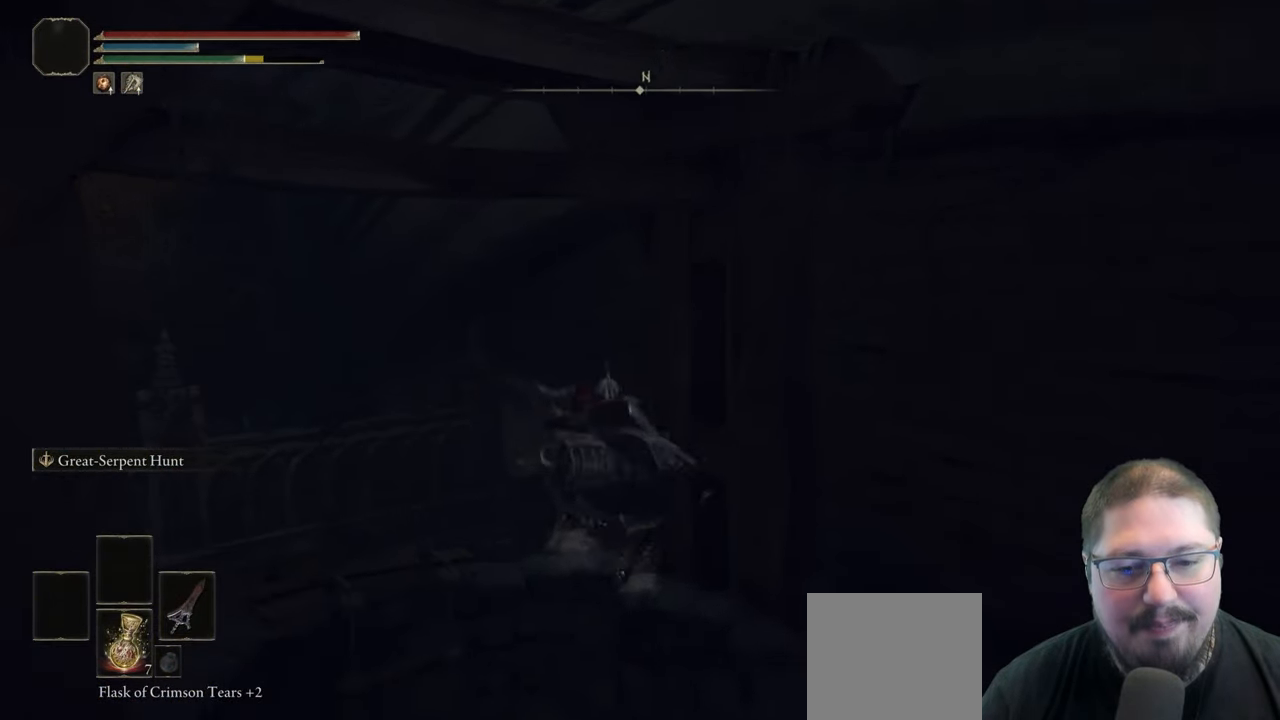
{"buttons": [], "left_stick": "down", "right_stick": "down-left", "button_events": []}
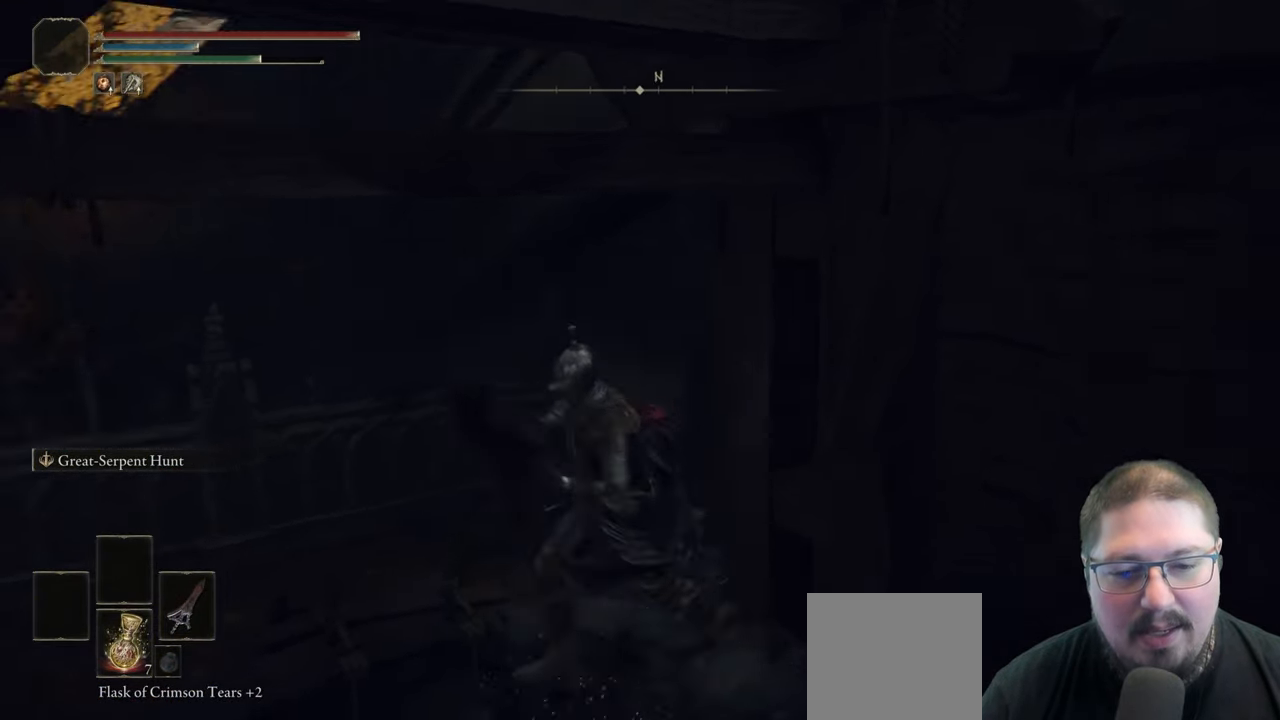
{"buttons": [], "left_stick": "center", "right_stick": "center", "button_events": []}
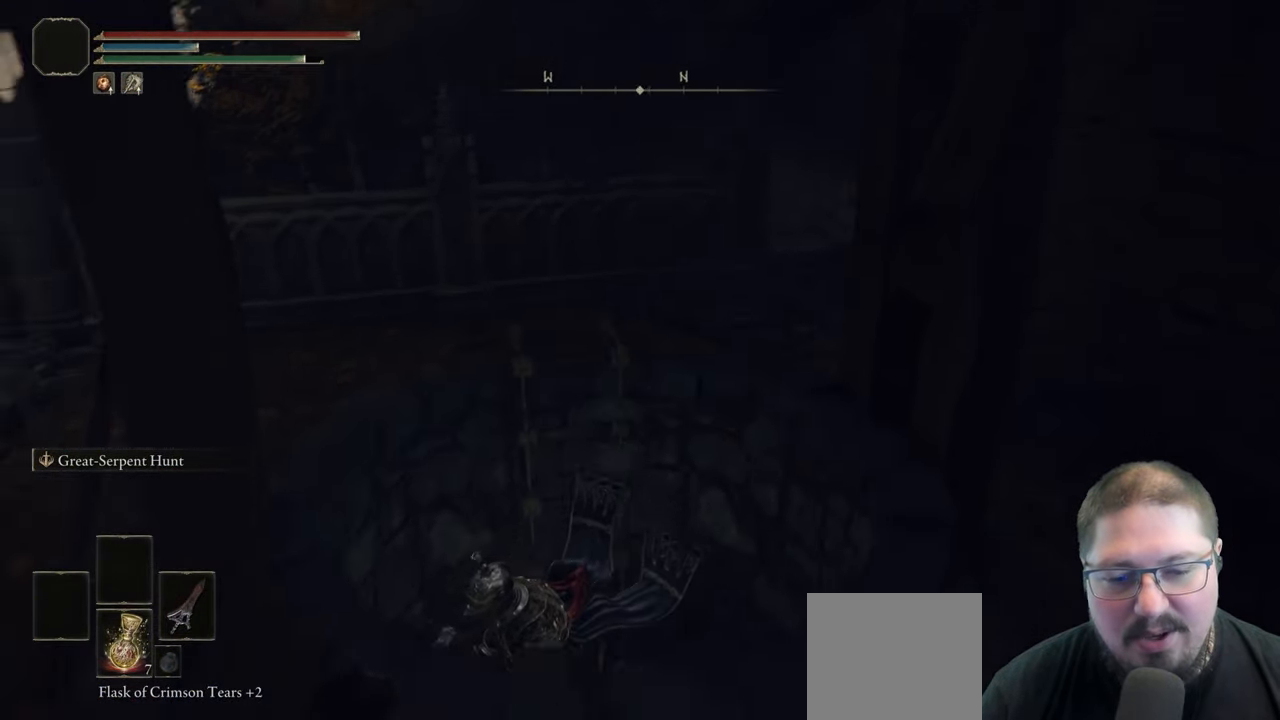
{"buttons": [], "left_stick": "center", "right_stick": "center"}
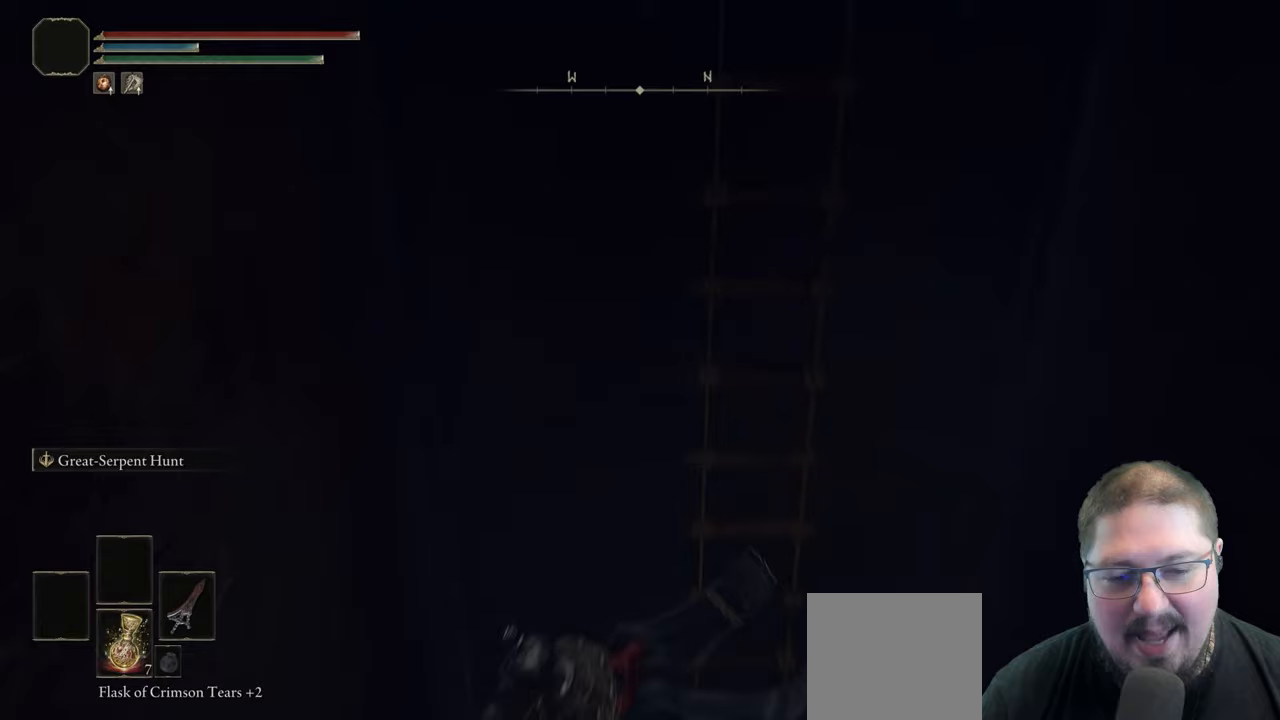
{"buttons": [], "left_stick": "center", "right_stick": "center"}
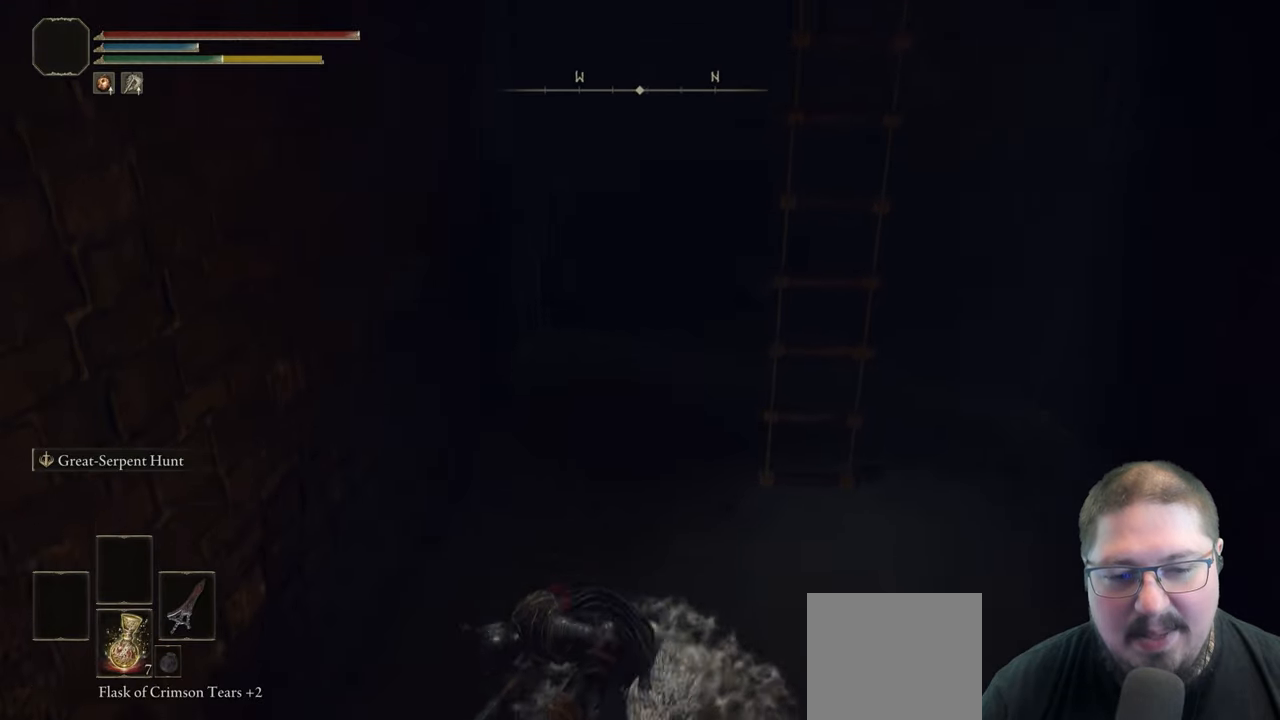
{"buttons": [], "left_stick": "center", "right_stick": "right", "button_events": []}
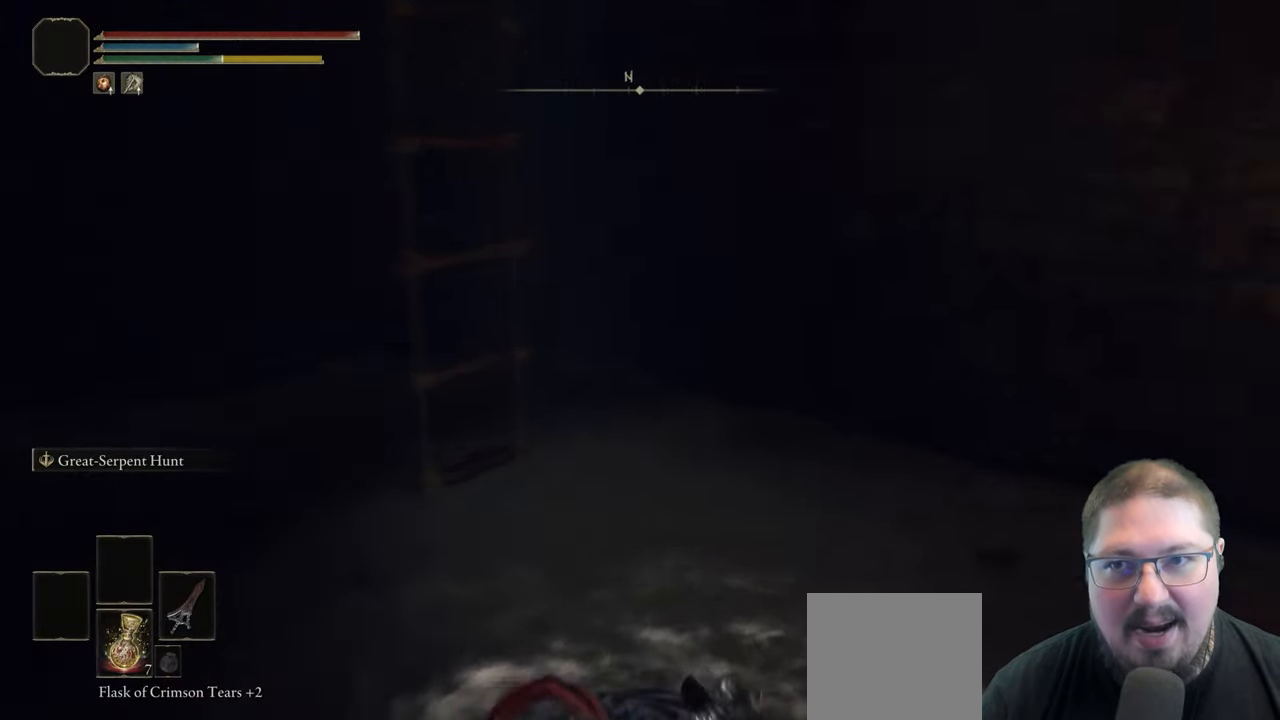
{"buttons": [], "left_stick": "up", "right_stick": "center", "button_events": []}
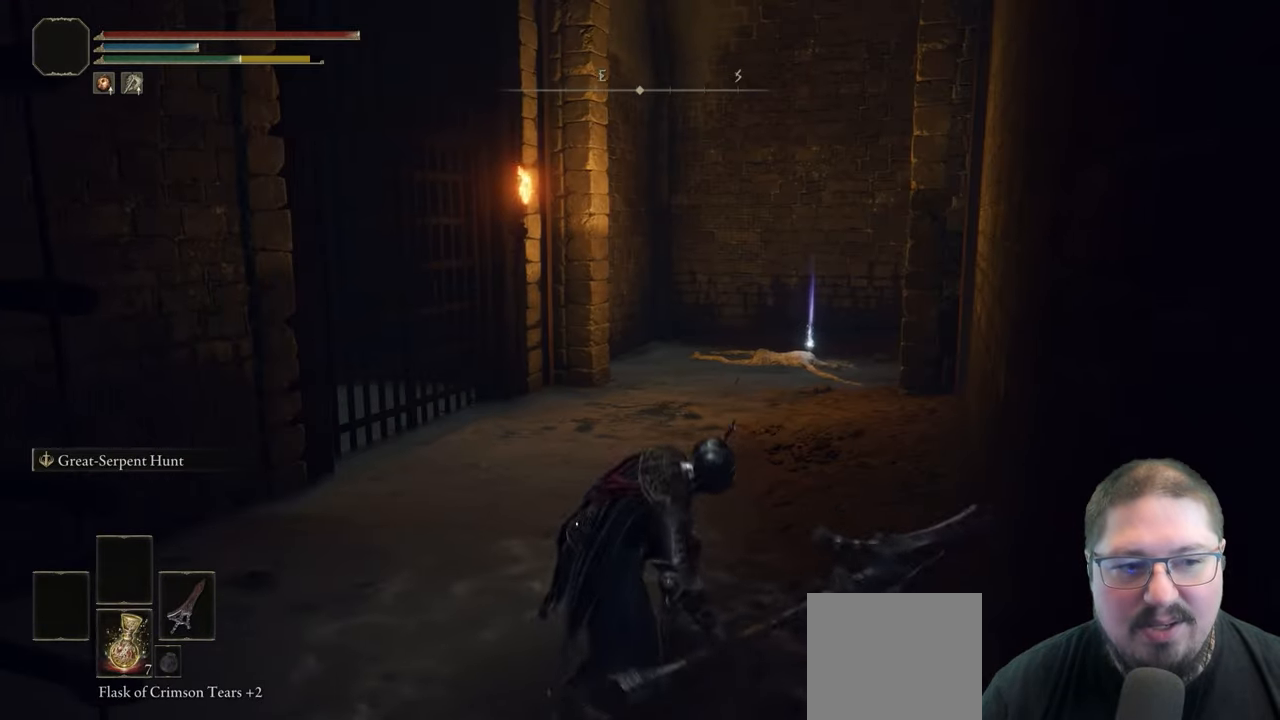
{"buttons": [], "left_stick": "up", "right_stick": "down-right", "button_events": []}
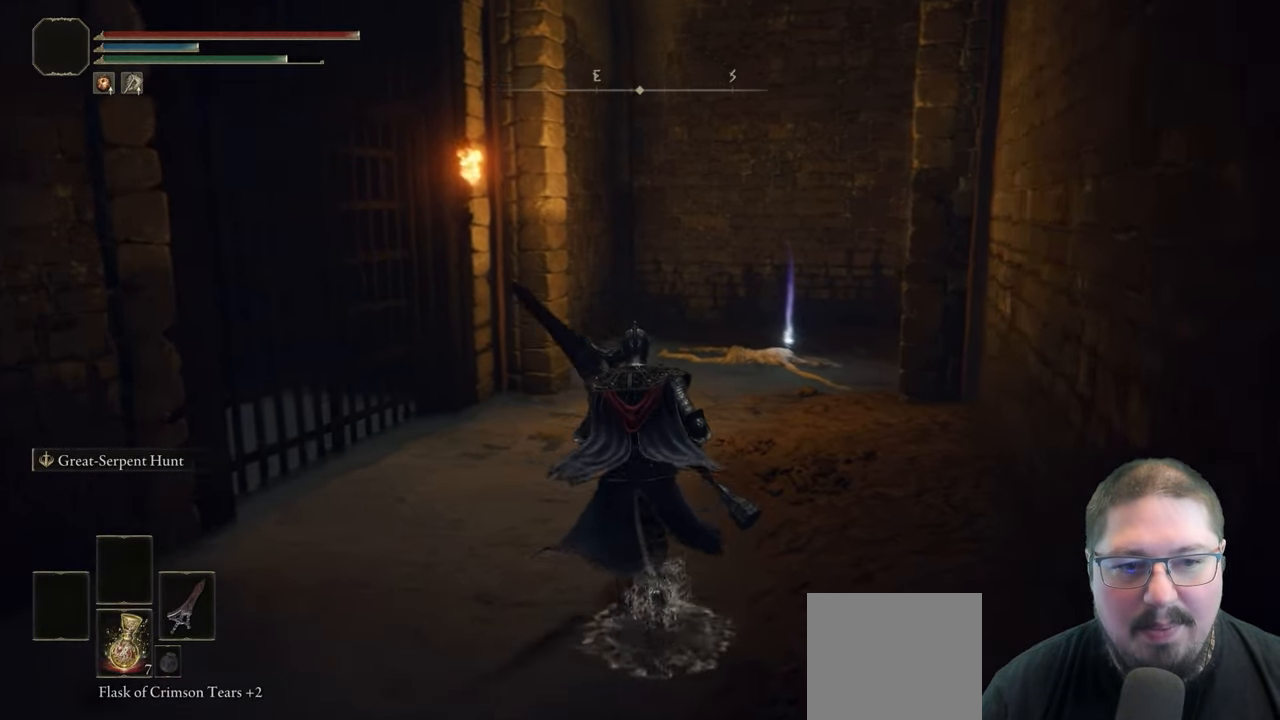
{"buttons": [], "left_stick": "up-left", "right_stick": "left", "button_events": []}
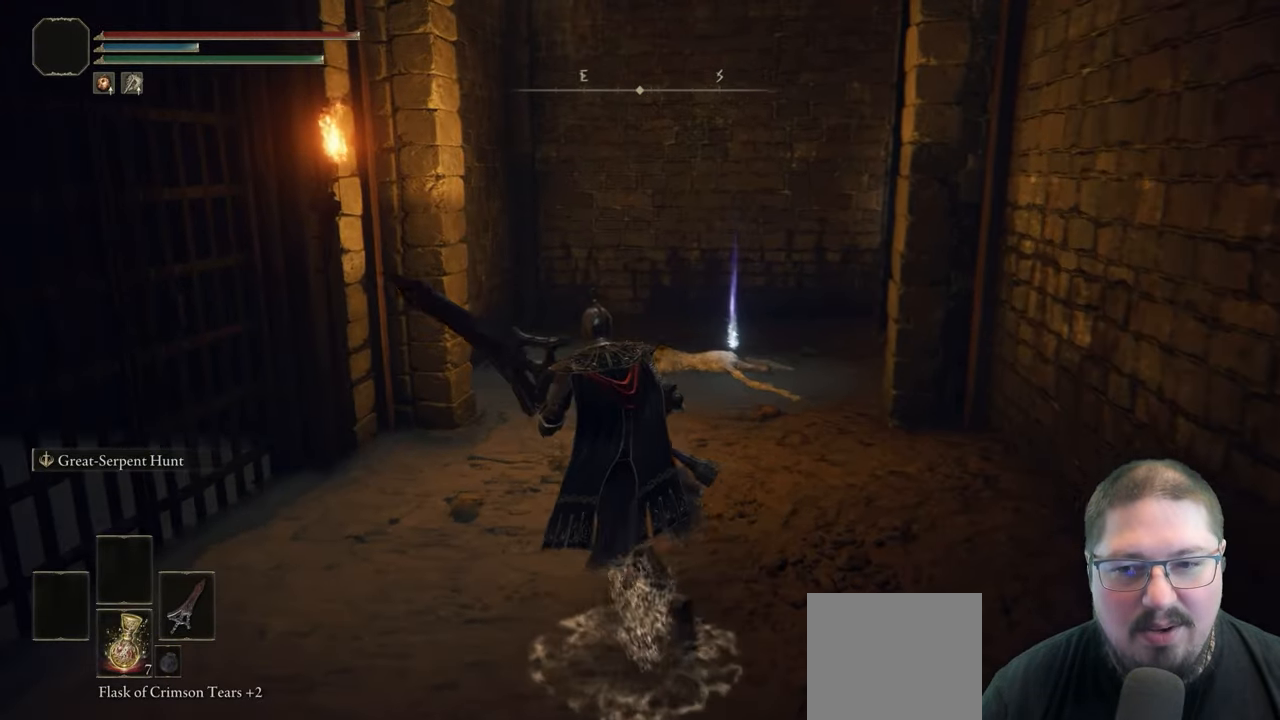
{"buttons": [], "left_stick": "up", "right_stick": "center", "button_events": []}